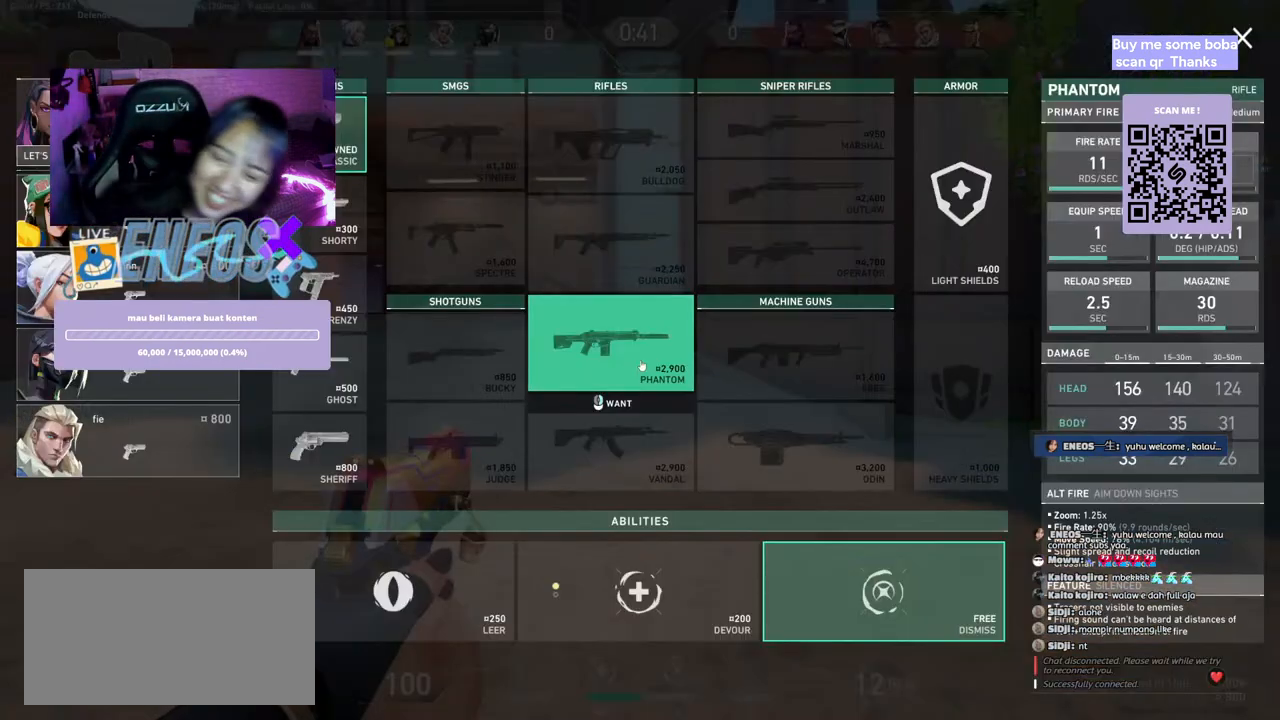
Gameplay with keyboard and mouse; each line is a JSON object with the keys and mouse buttons held at the frame after it. "events" lists presses ("down") and releases ("up") of "a", "ctrl", "d", "e", "q", "s", "shift", "space", "w", "mouse_left", "mouse_wheel", "mouse_right", "mouse_mb4" and "mouse_mb5" between this image and that frame as [ms after this image, input, new state], when the widget could be followed in between. "mouse_left", "mouse_wheel", "mouse_right", "mouse_mb4", "mouse_mb5" = the "left", "wheel", "right", "mb4", "mb5" buttons of the "mouse" list. No other keys are recorded. "wheel" means that the mouse wheel is clicked or scrolled. Mouse movement is not recorded.
{"keys": [], "mouse": [], "events": []}
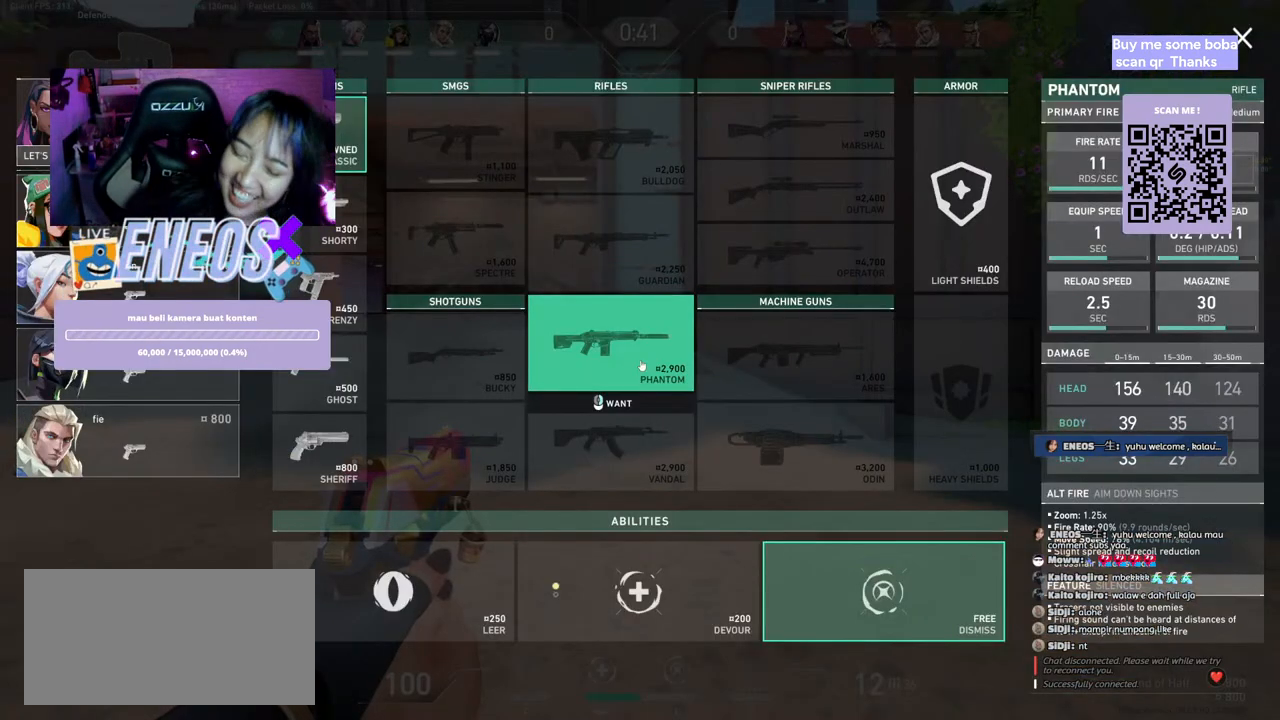
{"keys": [], "mouse": [], "events": []}
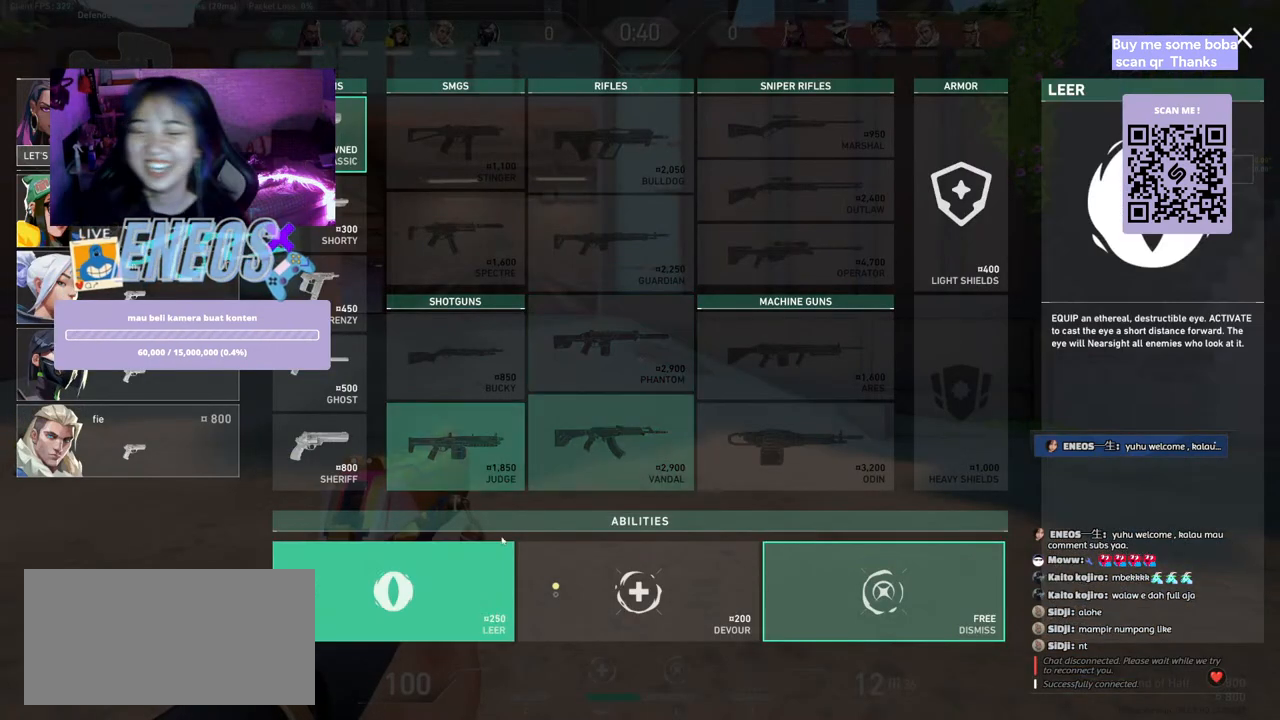
{"keys": [], "mouse": ["left"], "events": [[434, "mouse_left", "down"]]}
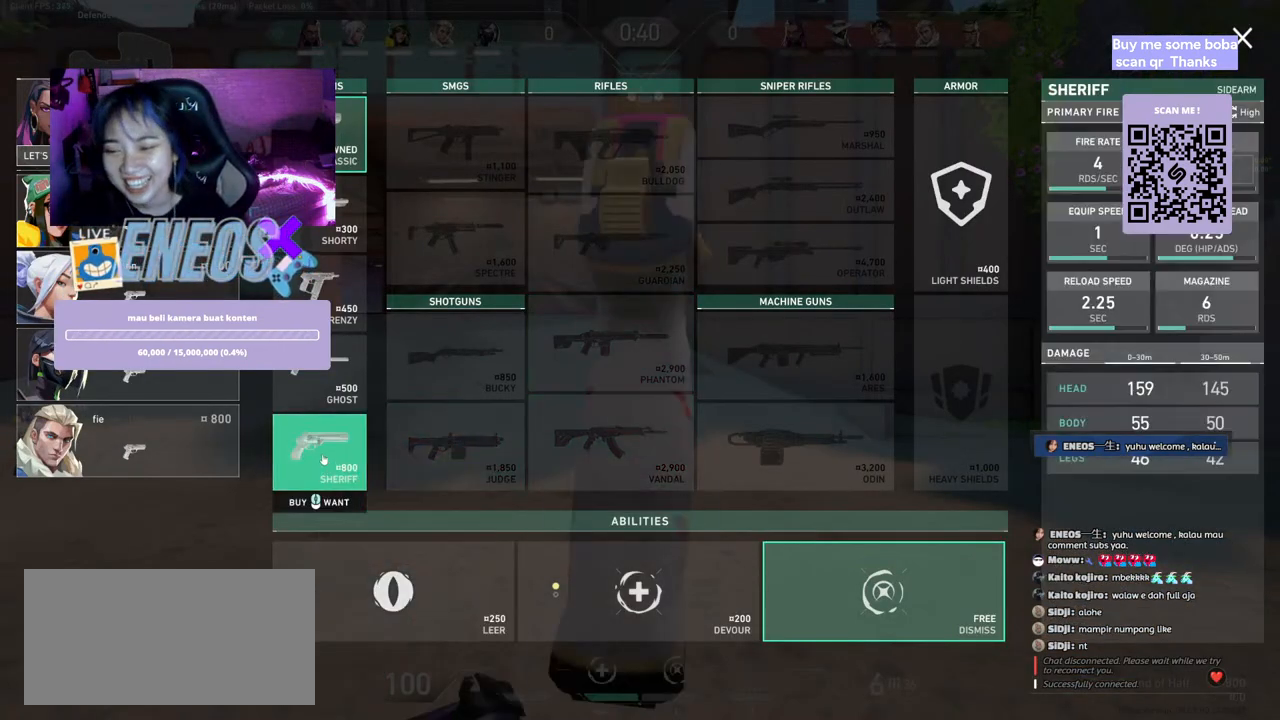
{"keys": [], "mouse": [], "events": [[34, "mouse_left", "up"]]}
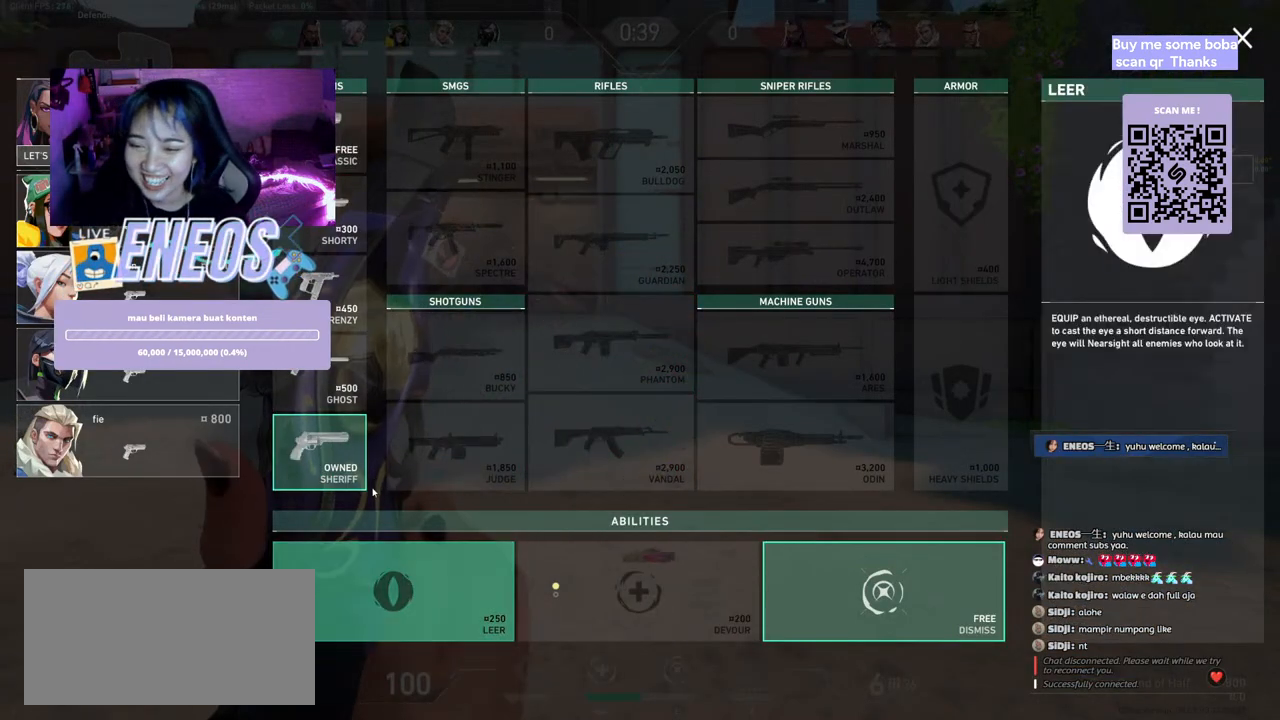
{"keys": ["a"], "mouse": [], "events": [[367, "a", "down"]]}
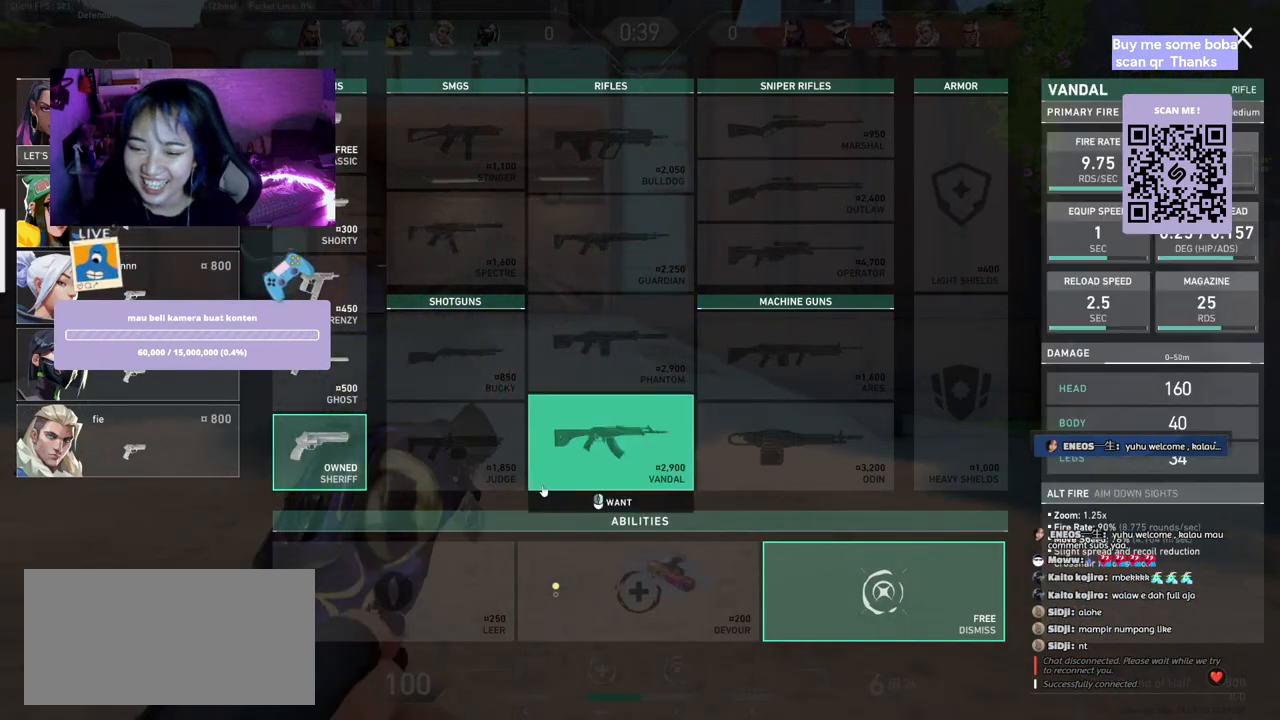
{"keys": [], "mouse": [], "events": [[400, "a", "up"]]}
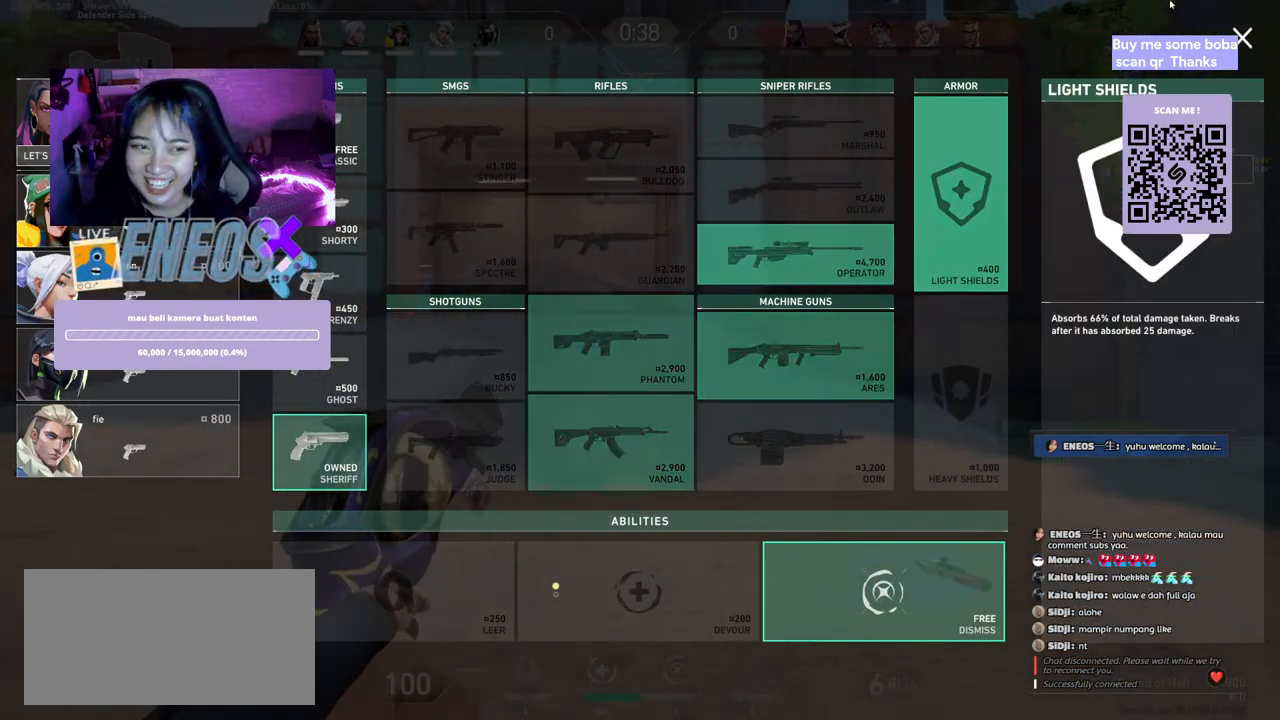
{"keys": ["w"], "mouse": [], "events": [[417, "mouse_left", "down"], [500, "mouse_left", "up"], [500, "w", "down"]]}
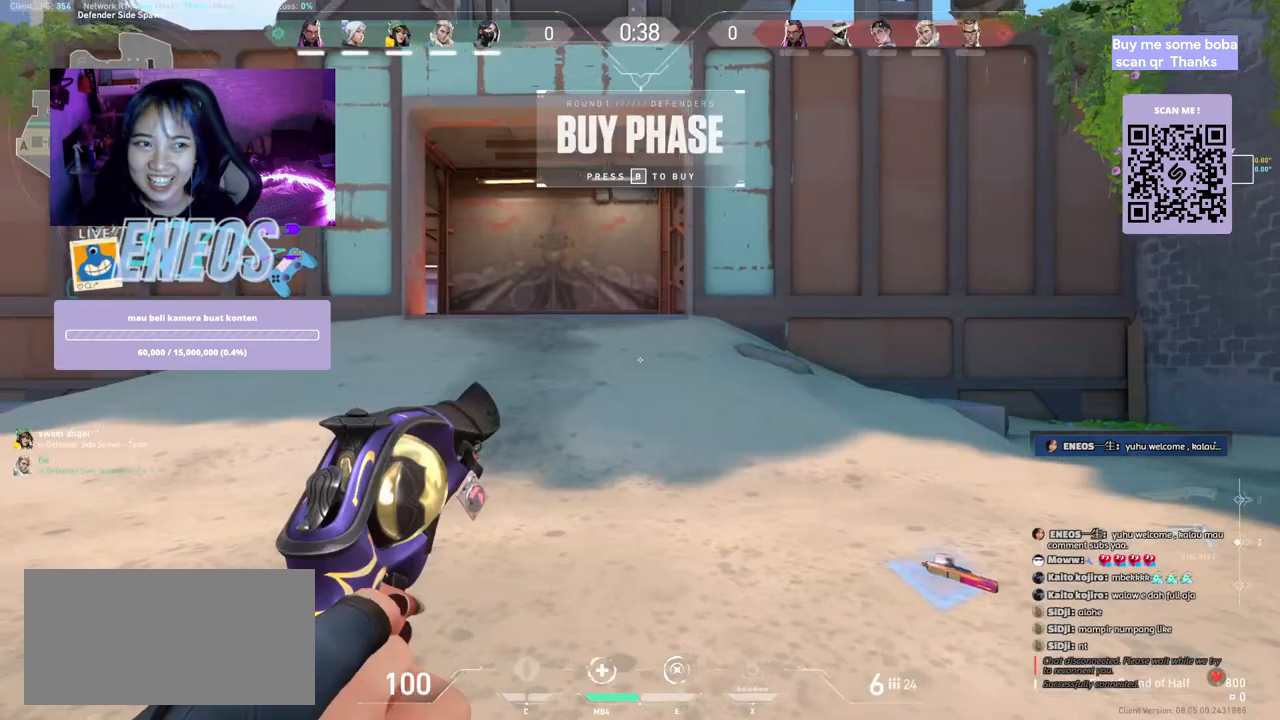
{"keys": ["w"], "mouse": [], "events": [[200, "mouse_wheel", "down"], [250, "mouse_wheel", "up"], [334, "mouse_wheel", "down"], [367, "mouse_wheel", "up"]]}
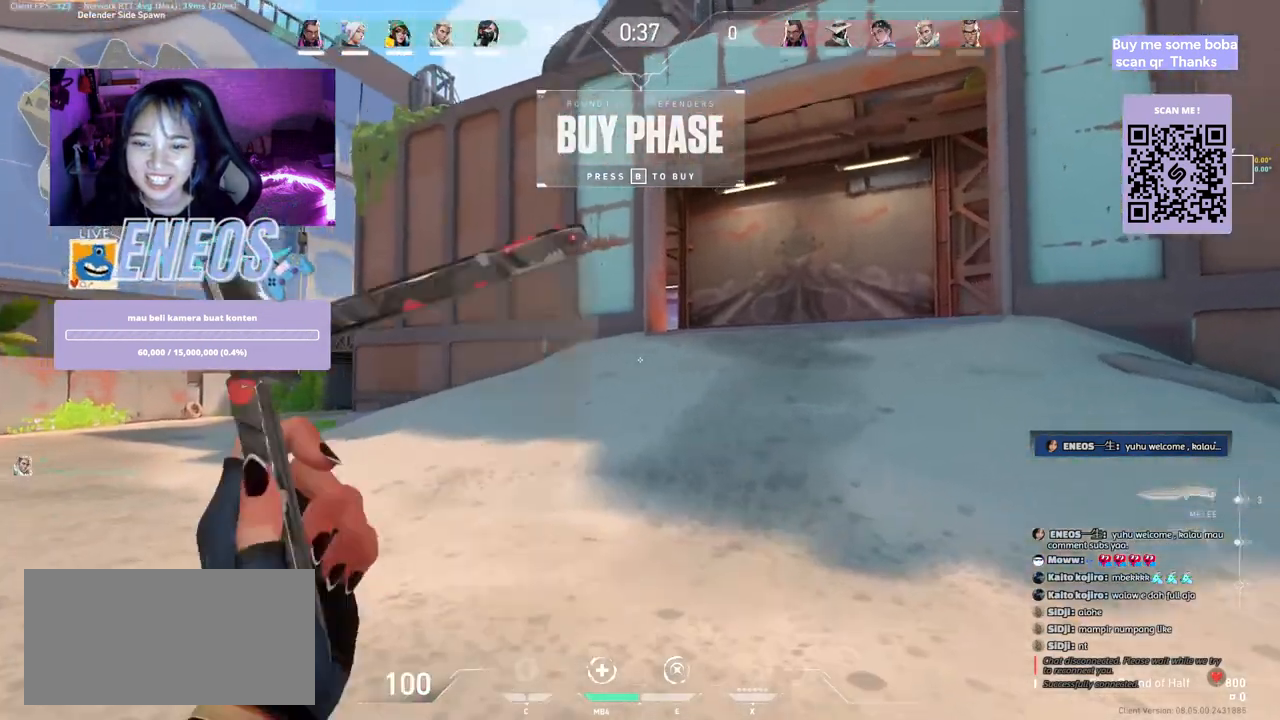
{"keys": ["w"], "mouse": [], "events": [[334, "mouse_left", "down"], [450, "mouse_left", "up"]]}
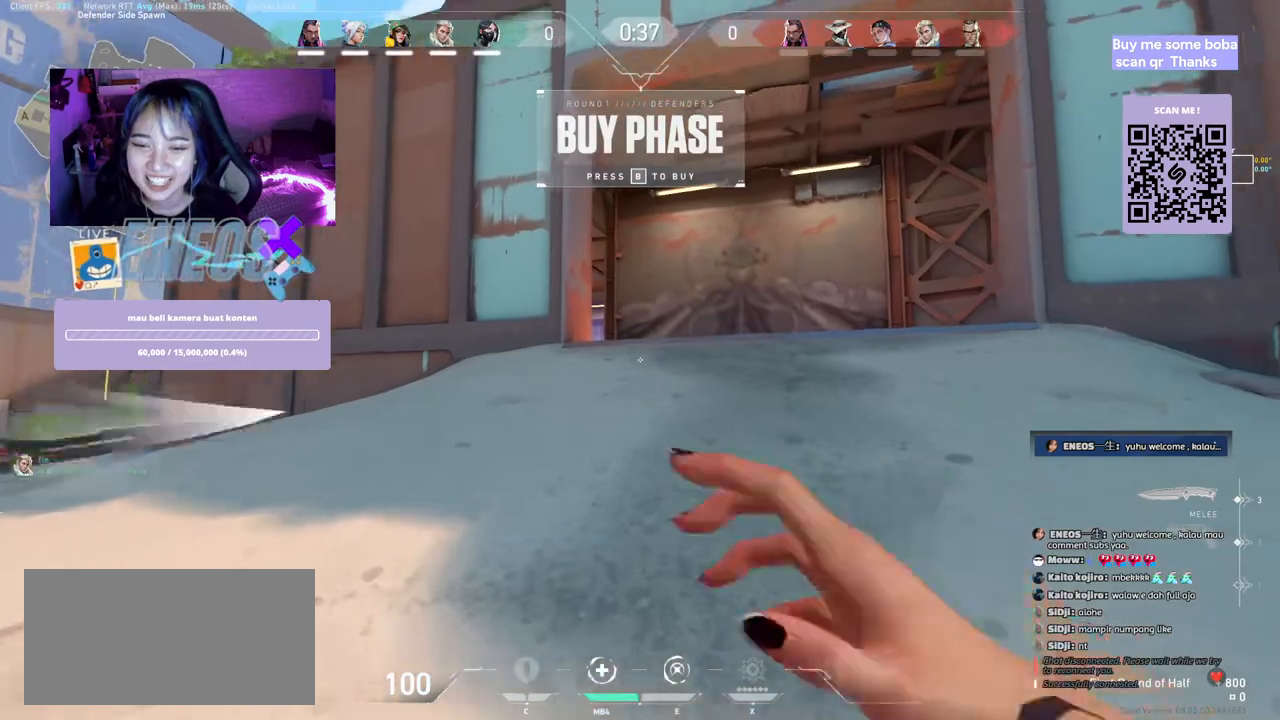
{"keys": ["w"], "mouse": [], "events": [[117, "space", "down"], [217, "a", "down"], [217, "w", "up"], [234, "d", "down"], [334, "space", "up"], [350, "w", "down"], [367, "a", "up"], [434, "d", "up"]]}
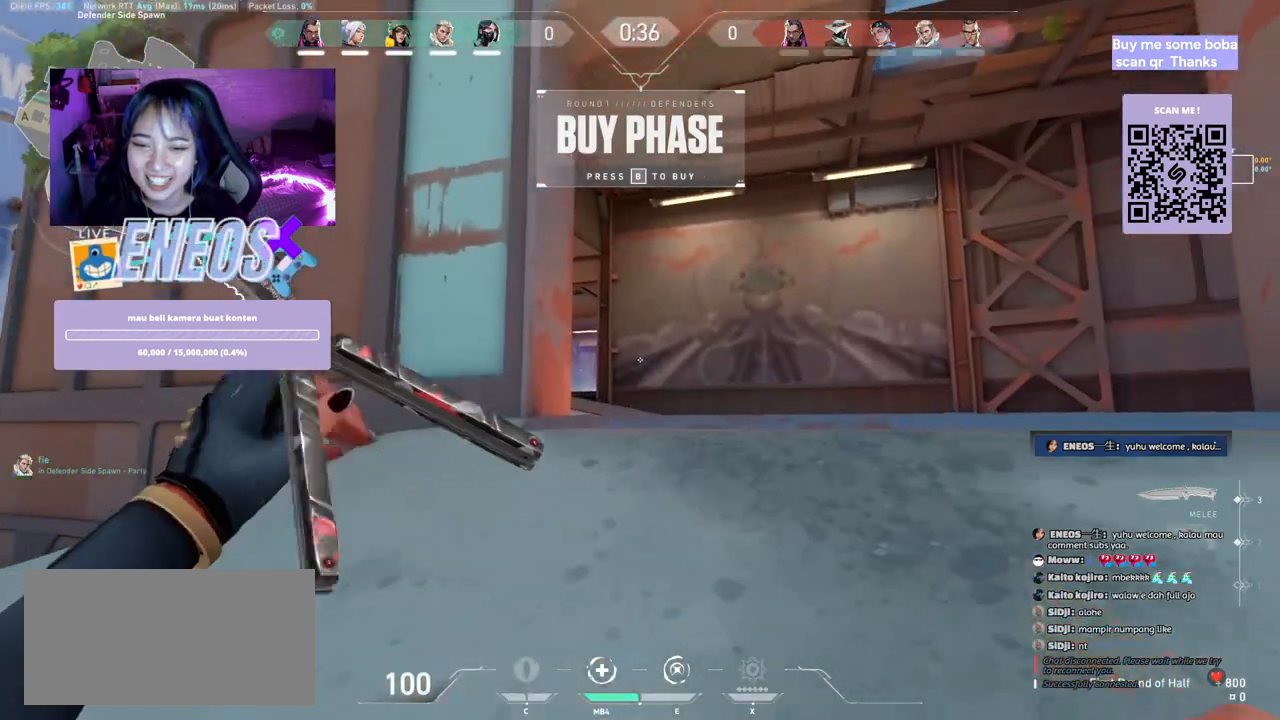
{"keys": ["a", "s"], "mouse": ["right"], "events": [[184, "space", "down"], [250, "w", "up"], [267, "a", "down"], [300, "d", "down"], [367, "space", "up"], [450, "d", "up"], [467, "mouse_right", "down"], [484, "s", "down"]]}
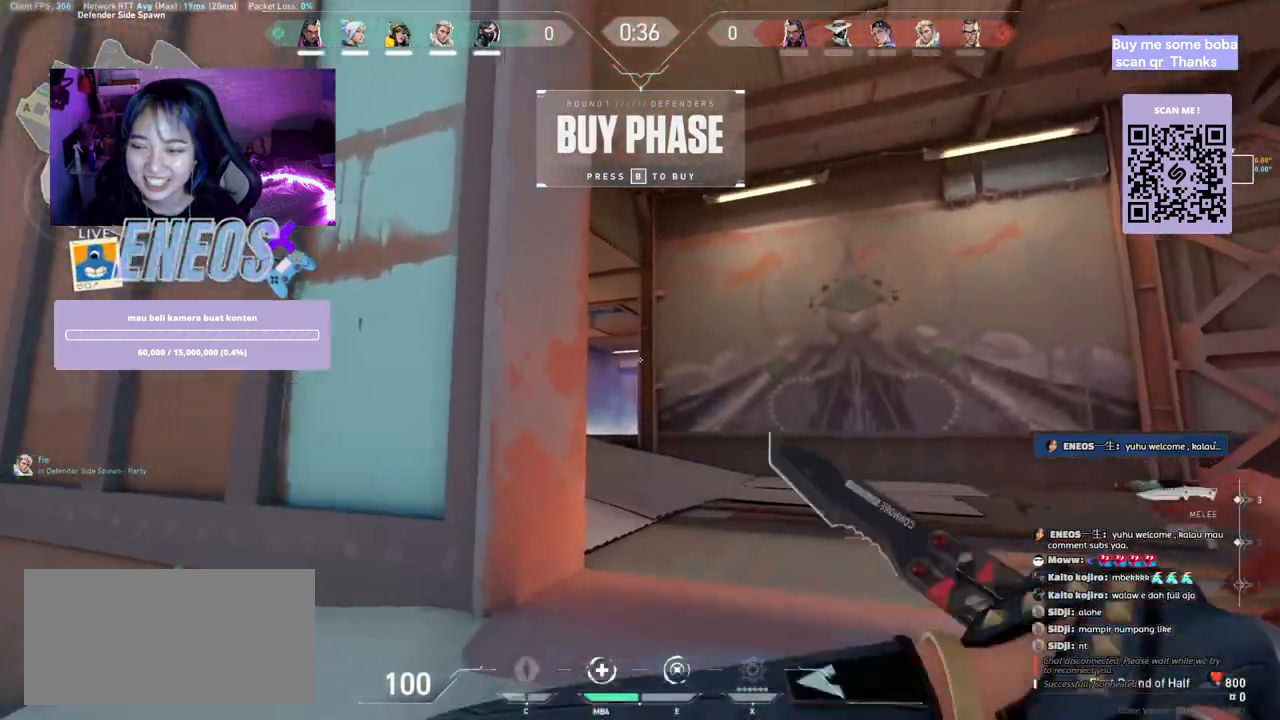
{"keys": ["d", "s"], "mouse": [], "events": [[34, "a", "up"], [100, "mouse_right", "up"], [250, "d", "down"]]}
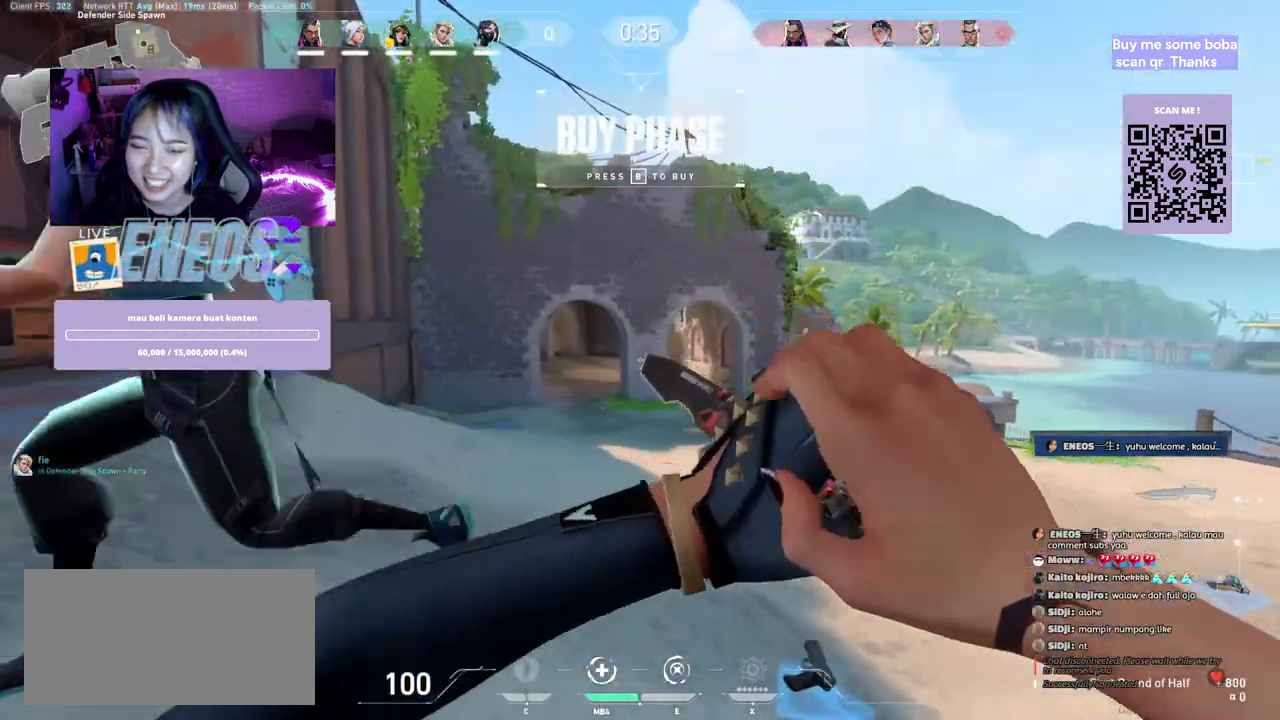
{"keys": ["w"], "mouse": [], "events": [[100, "s", "up"], [434, "d", "up"], [484, "w", "down"]]}
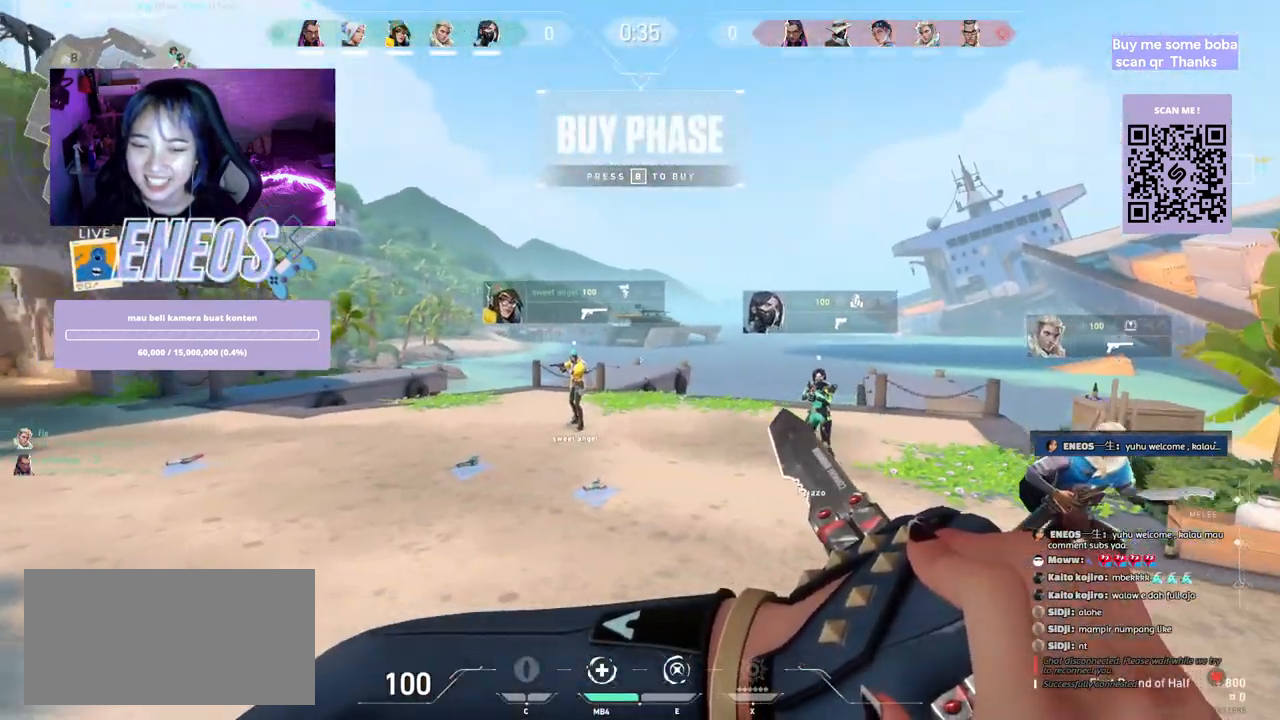
{"keys": ["w"], "mouse": [], "events": [[284, "mouse_right", "down"], [434, "mouse_right", "up"]]}
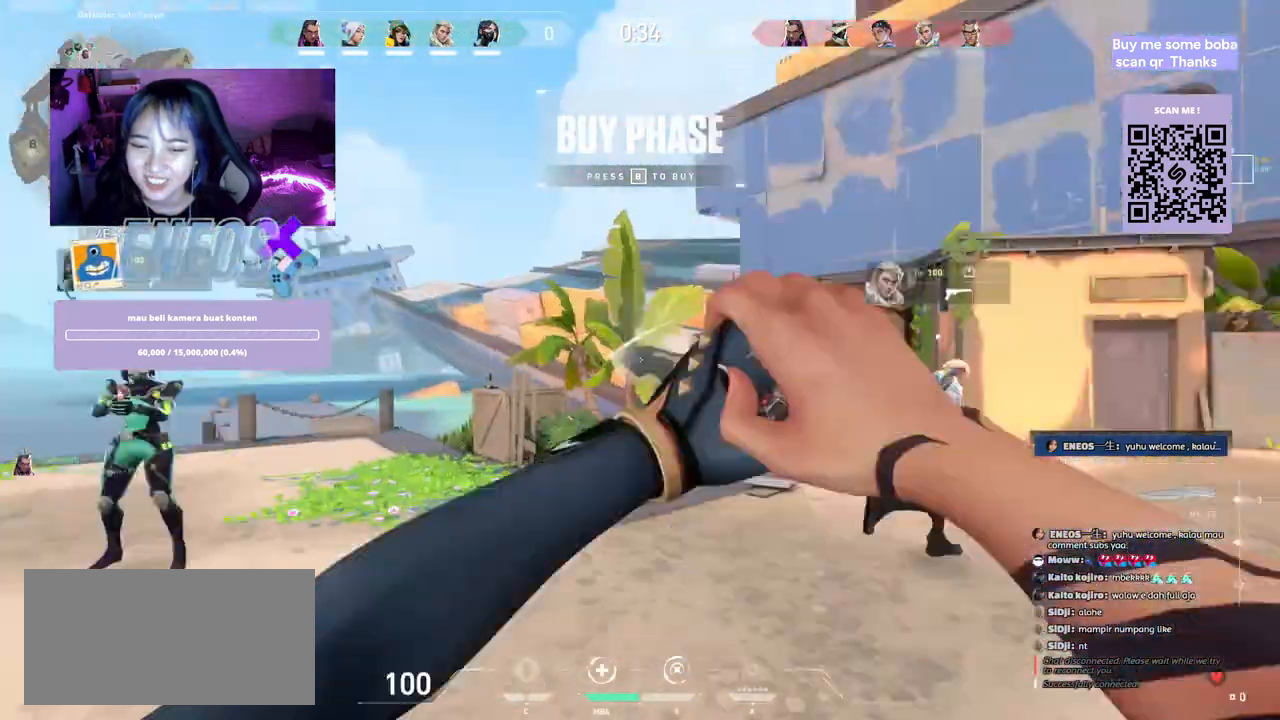
{"keys": ["d", "s"], "mouse": []}
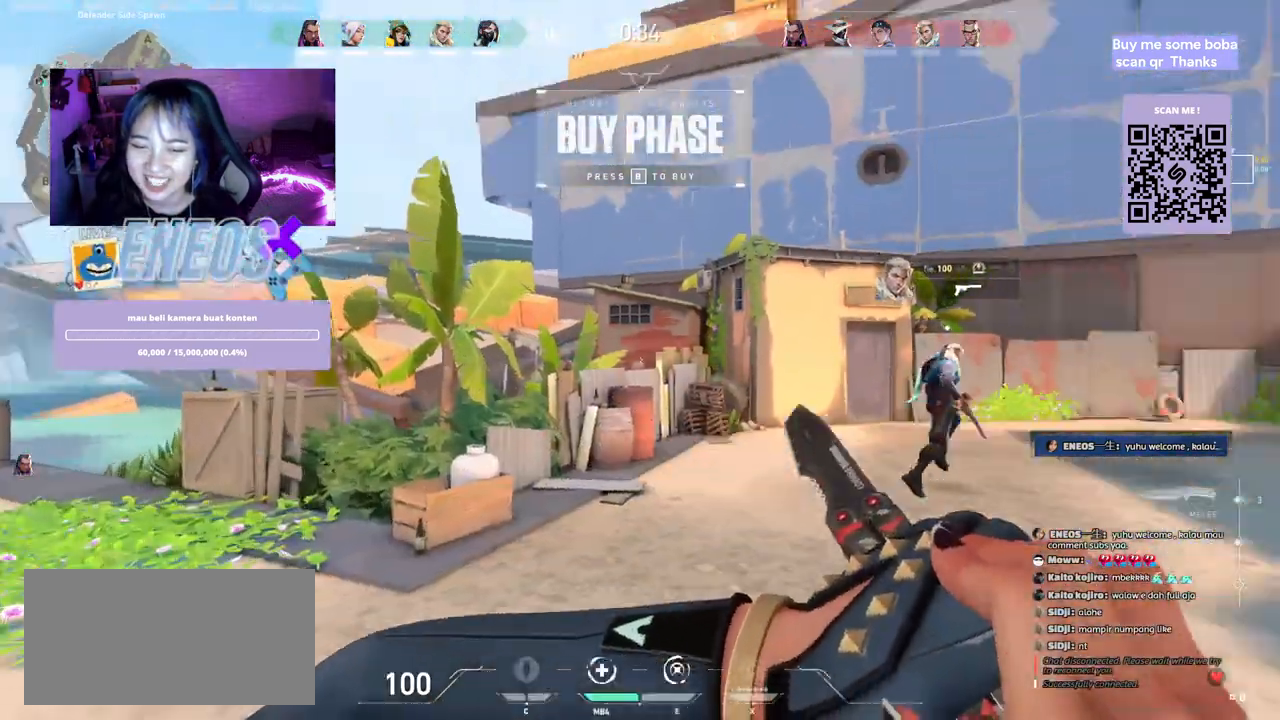
{"keys": ["w"], "mouse": [], "events": [[17, "s", "up"], [184, "w", "down"], [234, "d", "up"]]}
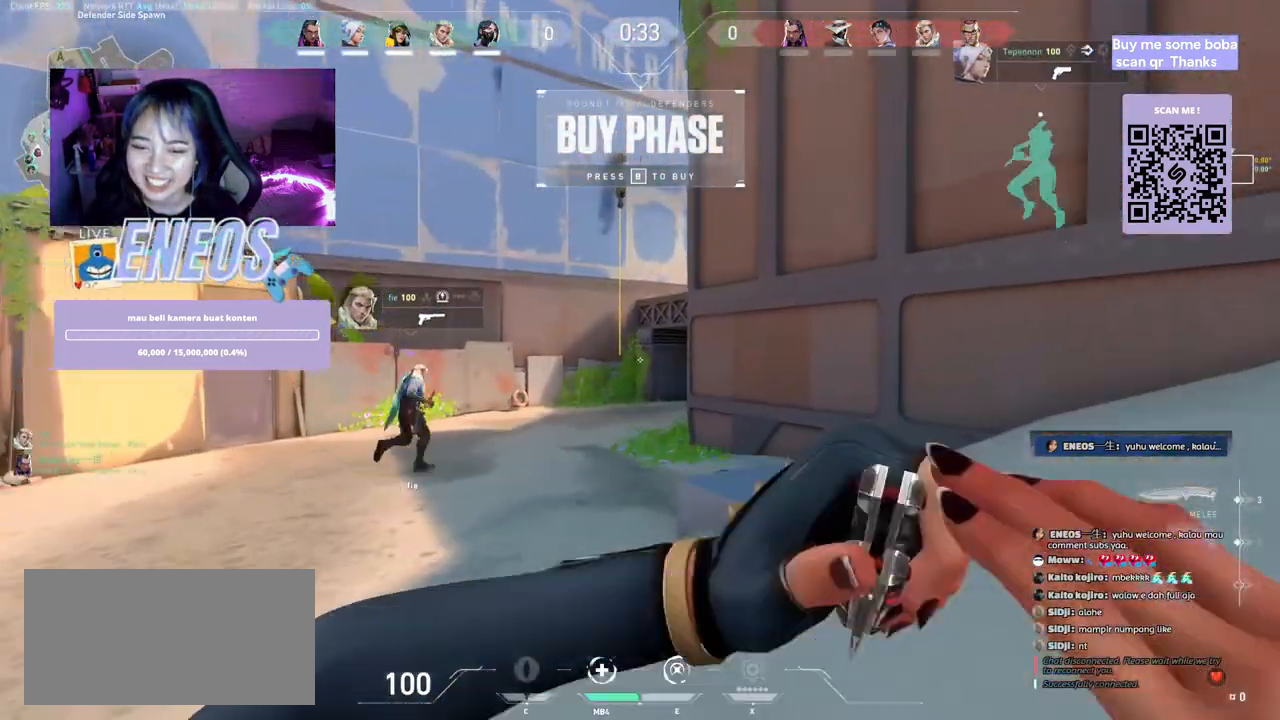
{"keys": ["a", "d"], "mouse": [], "events": [[317, "space", "down"], [367, "w", "up"], [417, "d", "down"], [434, "a", "down"], [467, "space", "up"]]}
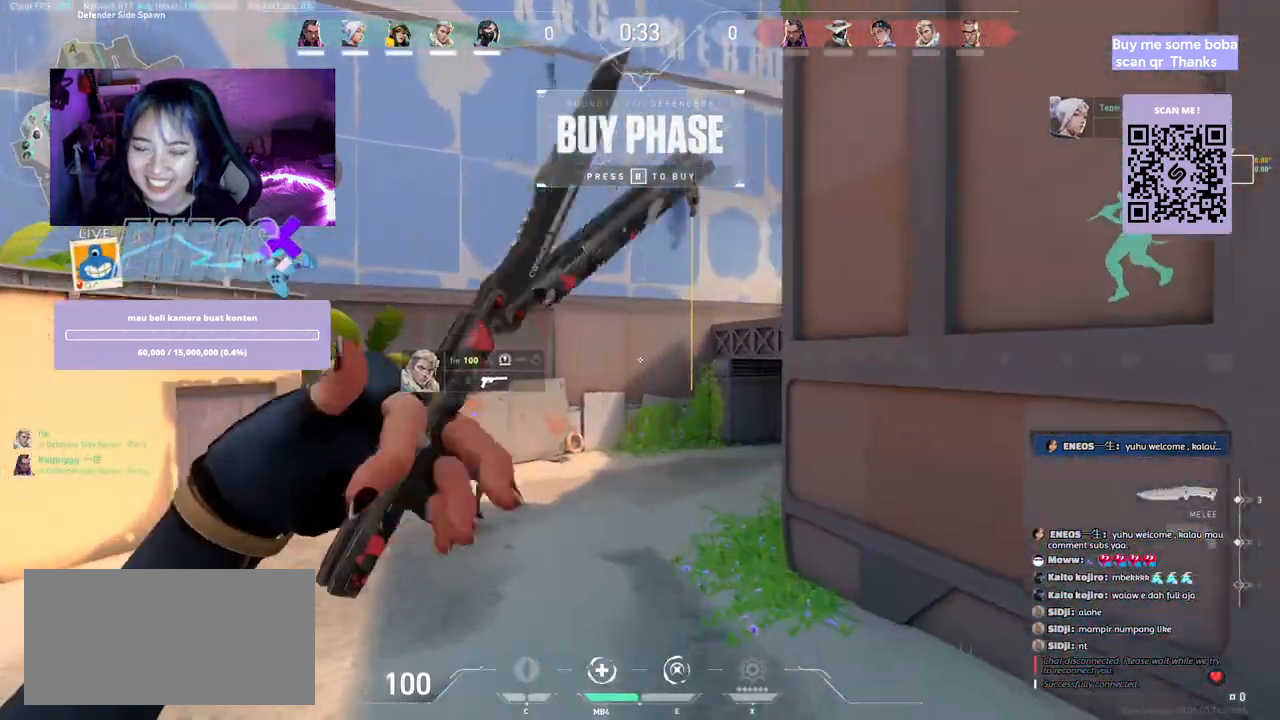
{"keys": ["w"], "mouse": ["right"], "events": [[50, "w", "down"], [84, "d", "up"], [184, "a", "up"], [417, "mouse_right", "down"]]}
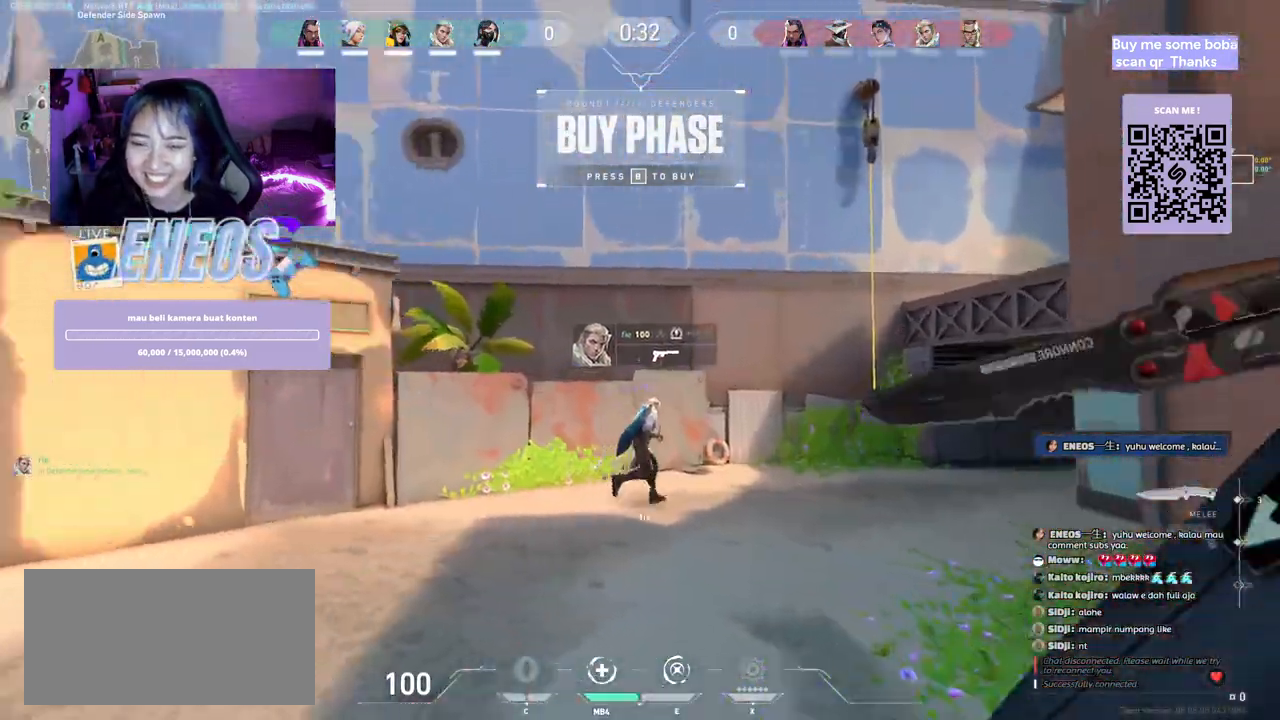
{"keys": ["w"], "mouse": [], "events": [[84, "mouse_right", "up"]]}
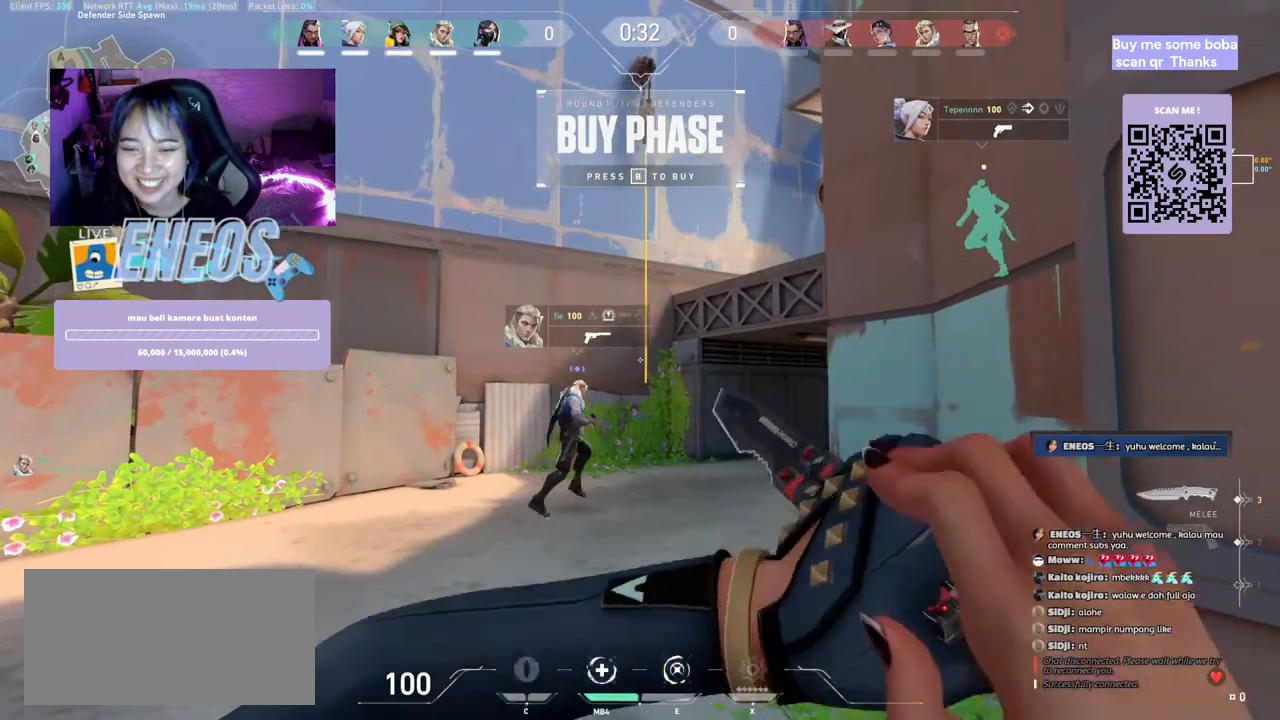
{"keys": ["w"], "mouse": [], "events": []}
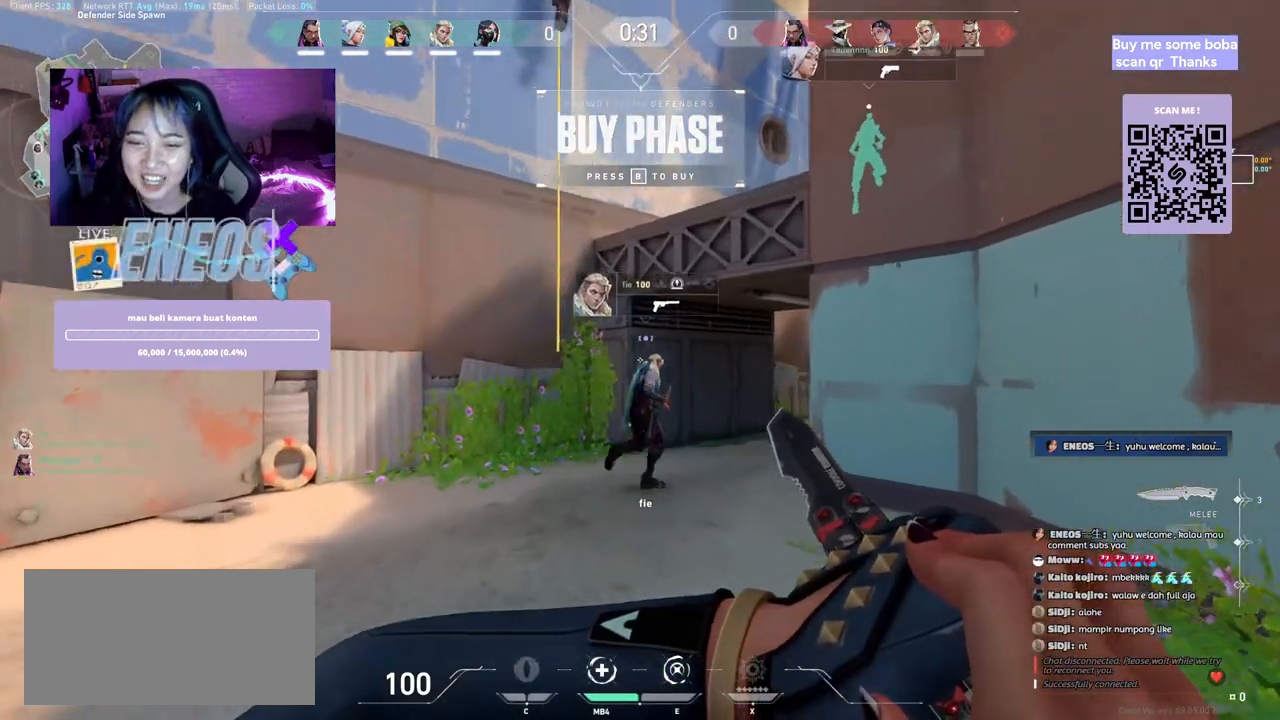
{"keys": ["w"], "mouse": [], "events": []}
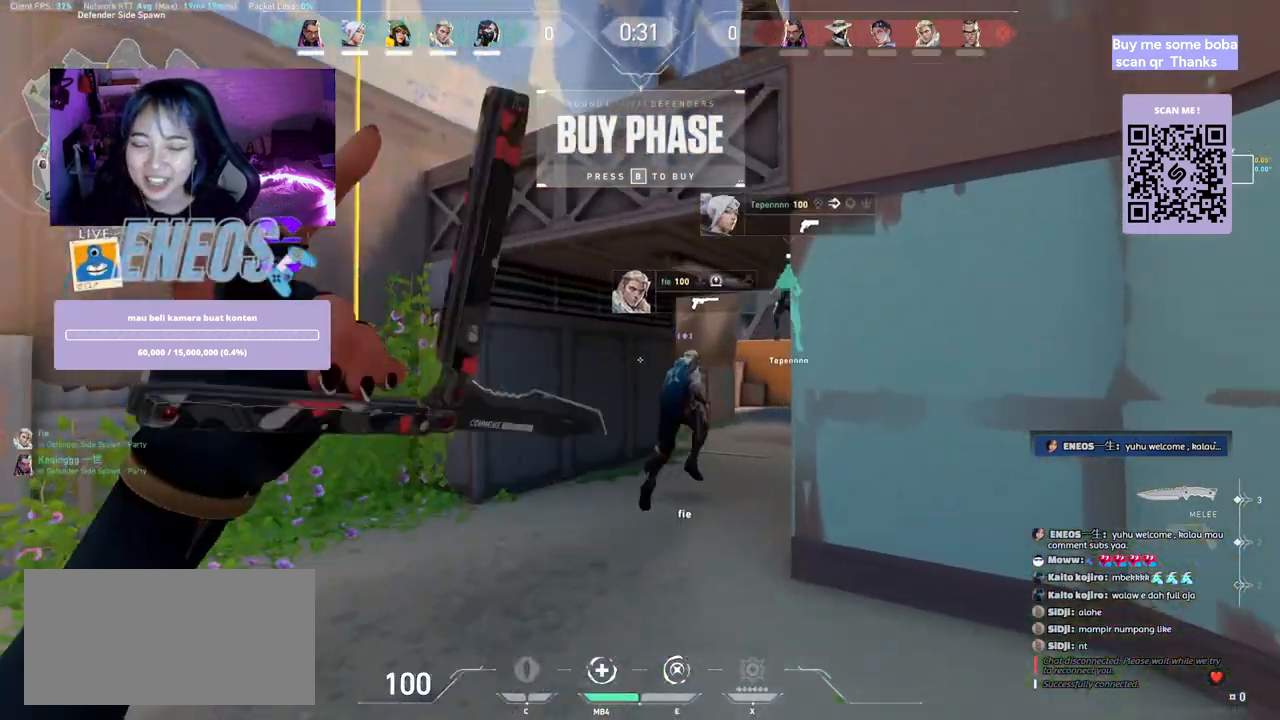
{"keys": ["w"], "mouse": [], "events": [[17, "mouse_right", "down"], [150, "mouse_right", "up"]]}
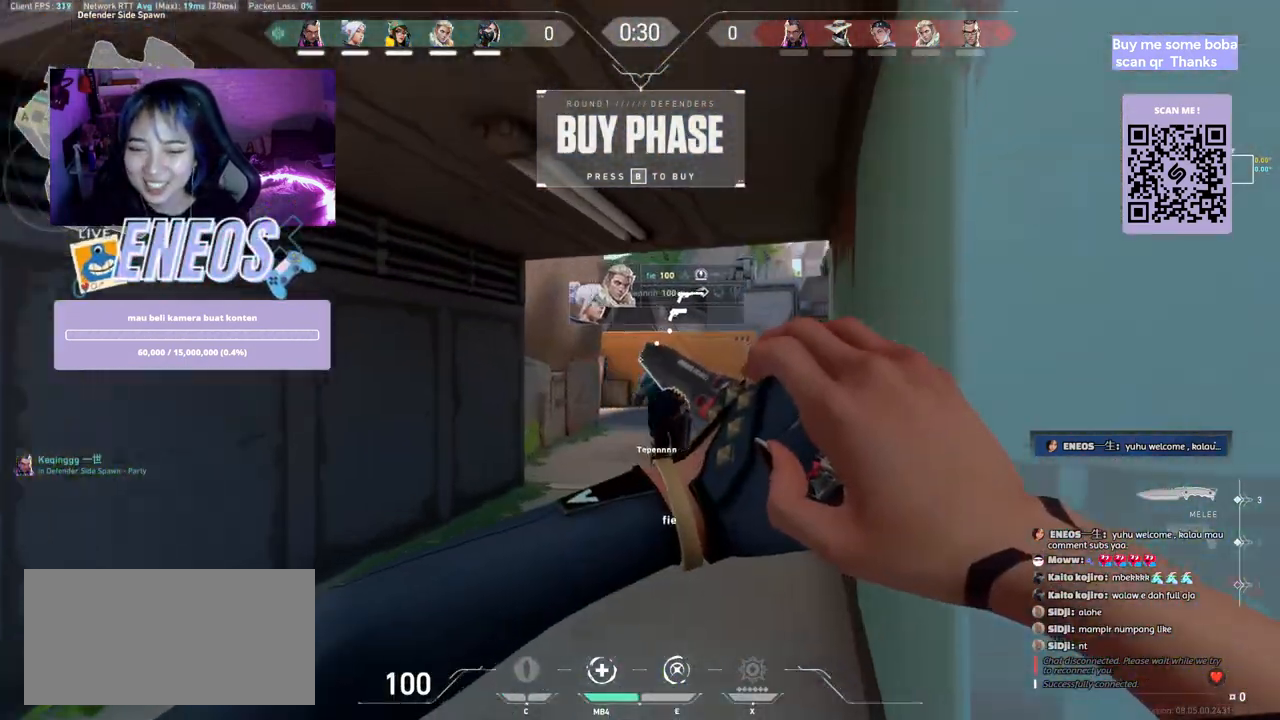
{"keys": ["w"], "mouse": [], "events": []}
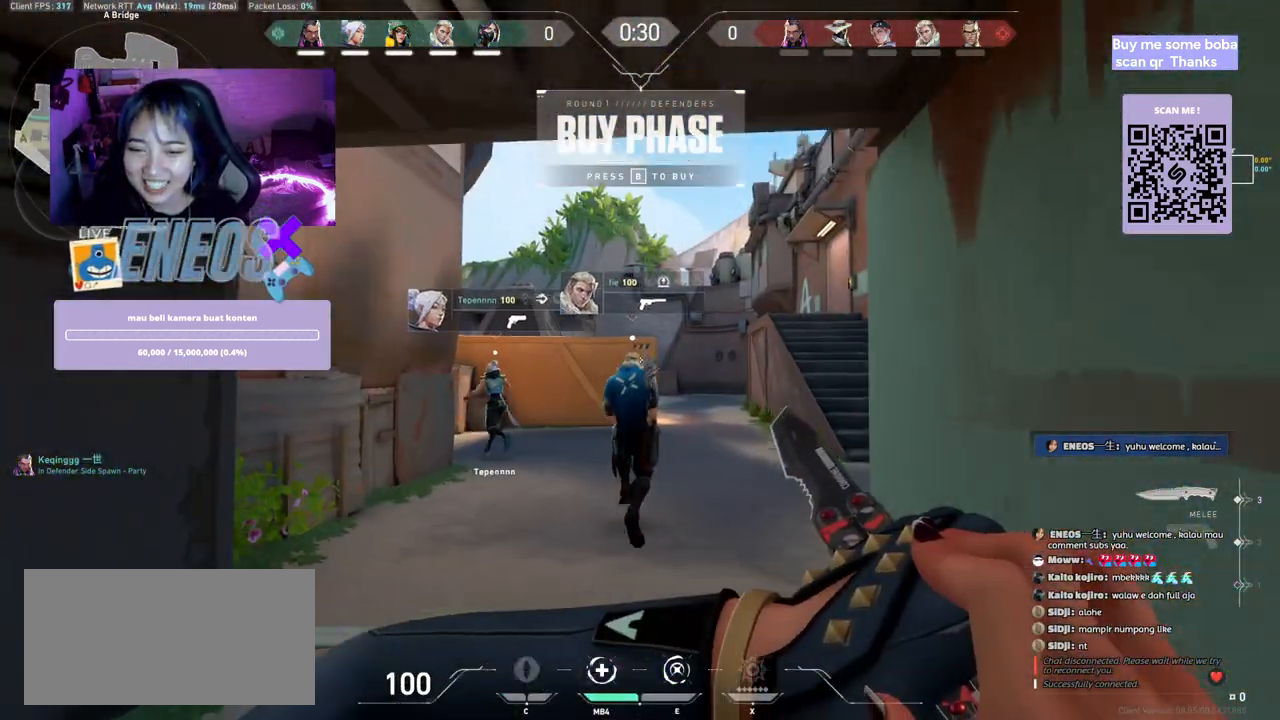
{"keys": ["w"], "mouse": [], "events": [[117, "mouse_right", "down"], [317, "mouse_right", "up"]]}
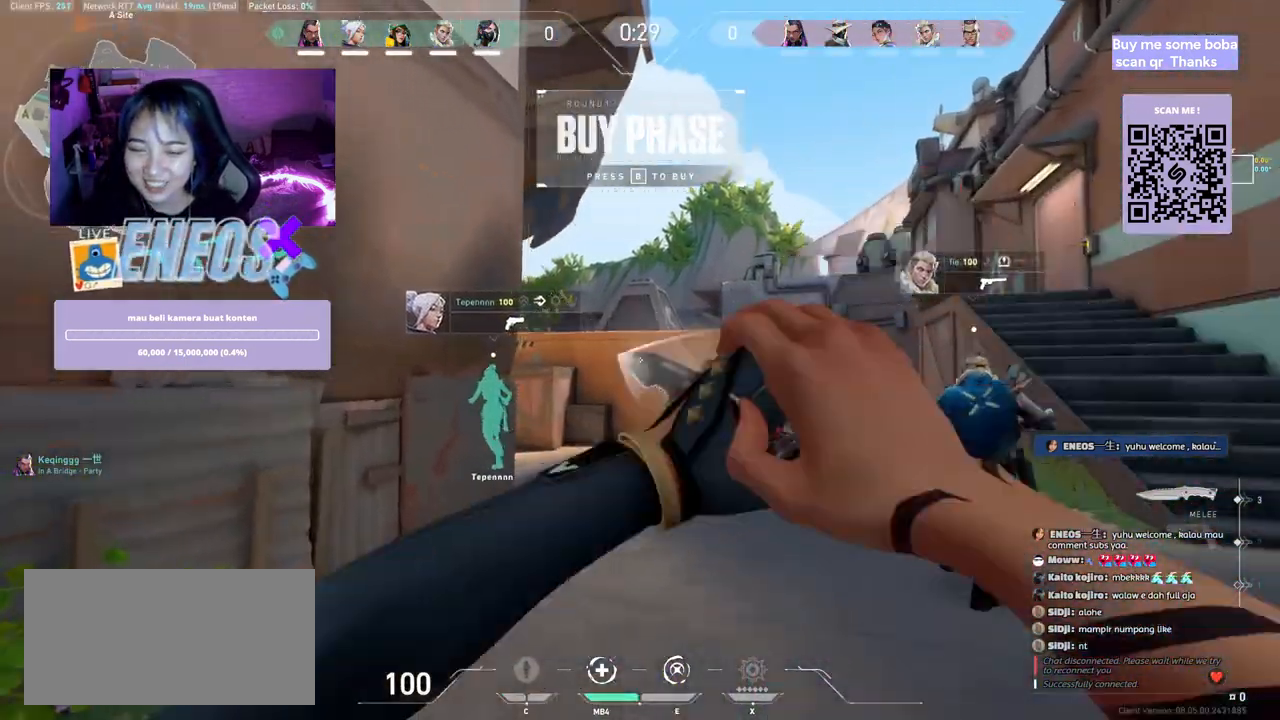
{"keys": ["w"], "mouse": [], "events": []}
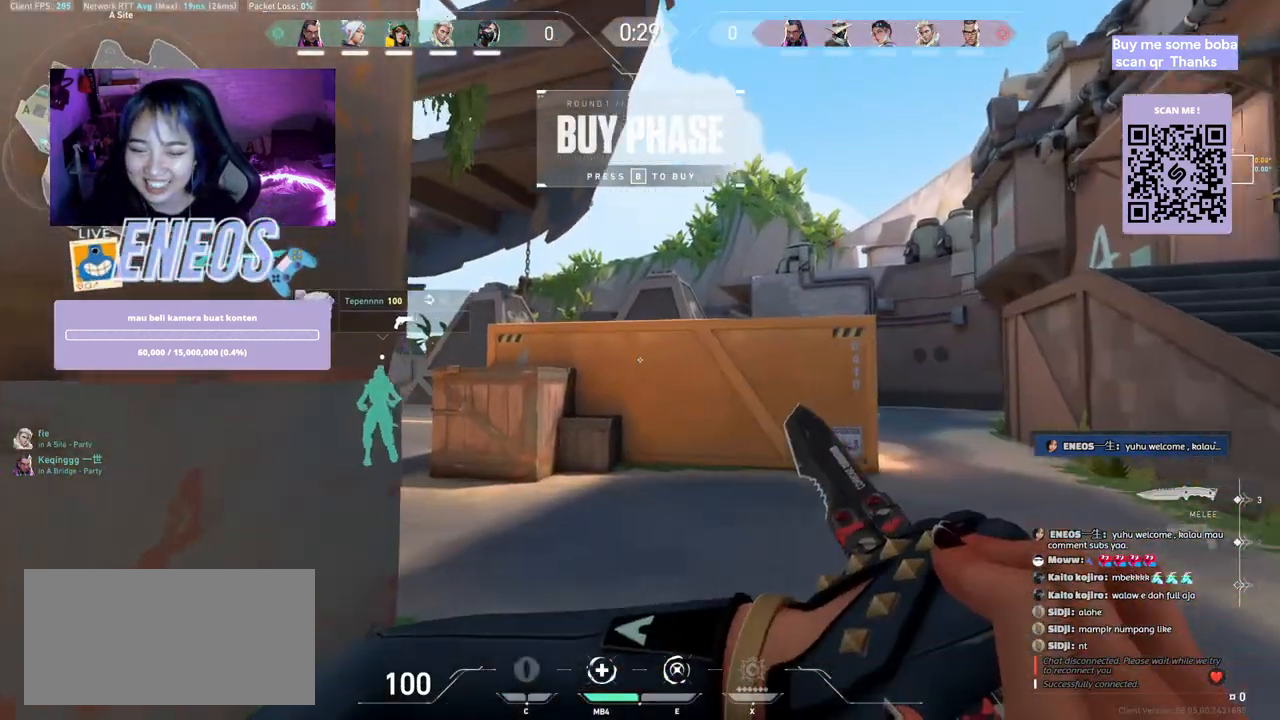
{"keys": ["w"], "mouse": [], "events": []}
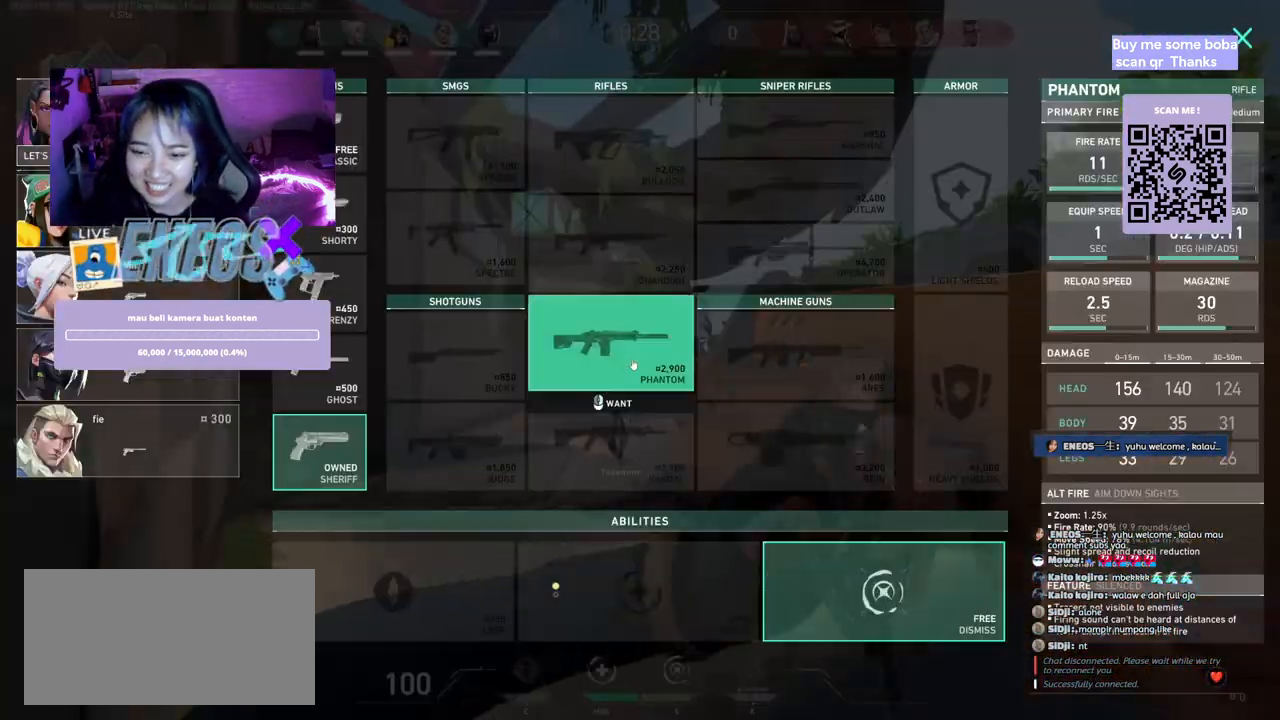
{"keys": ["w"], "mouse": [], "events": []}
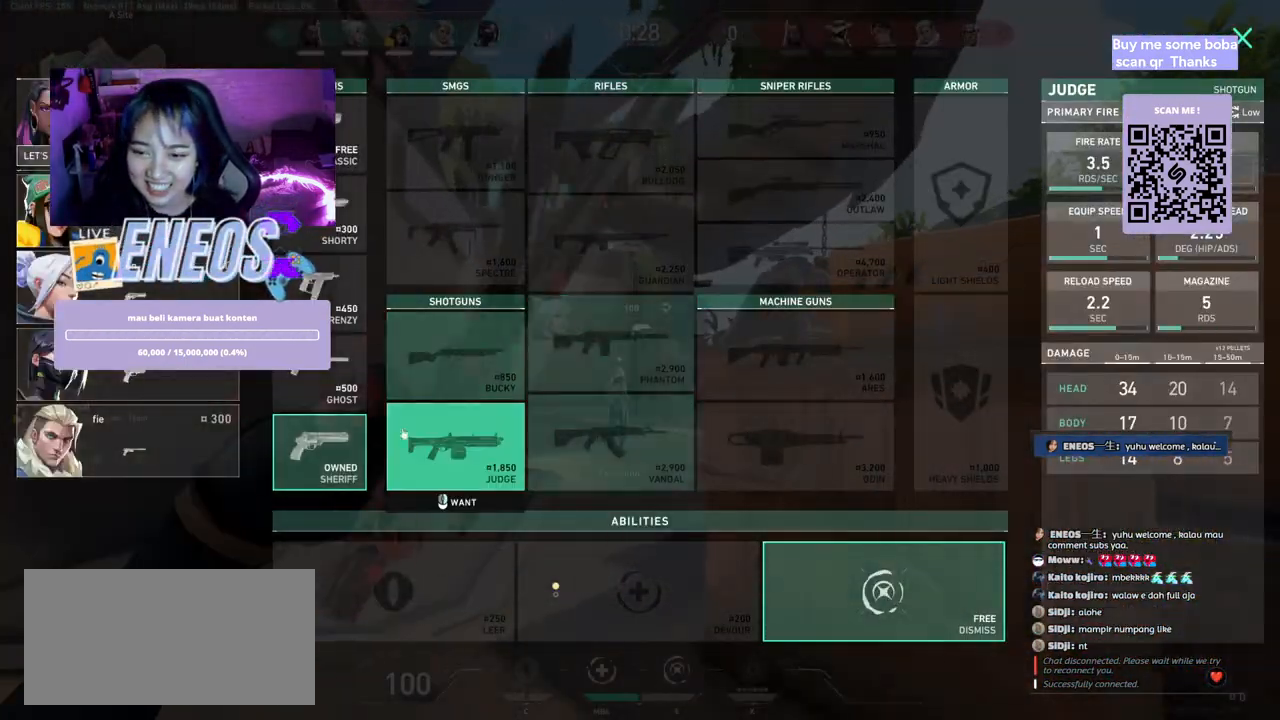
{"keys": ["w"], "mouse": [], "events": [[150, "mouse_right", "down"], [234, "mouse_right", "up"], [400, "mouse_left", "down"], [484, "mouse_left", "up"]]}